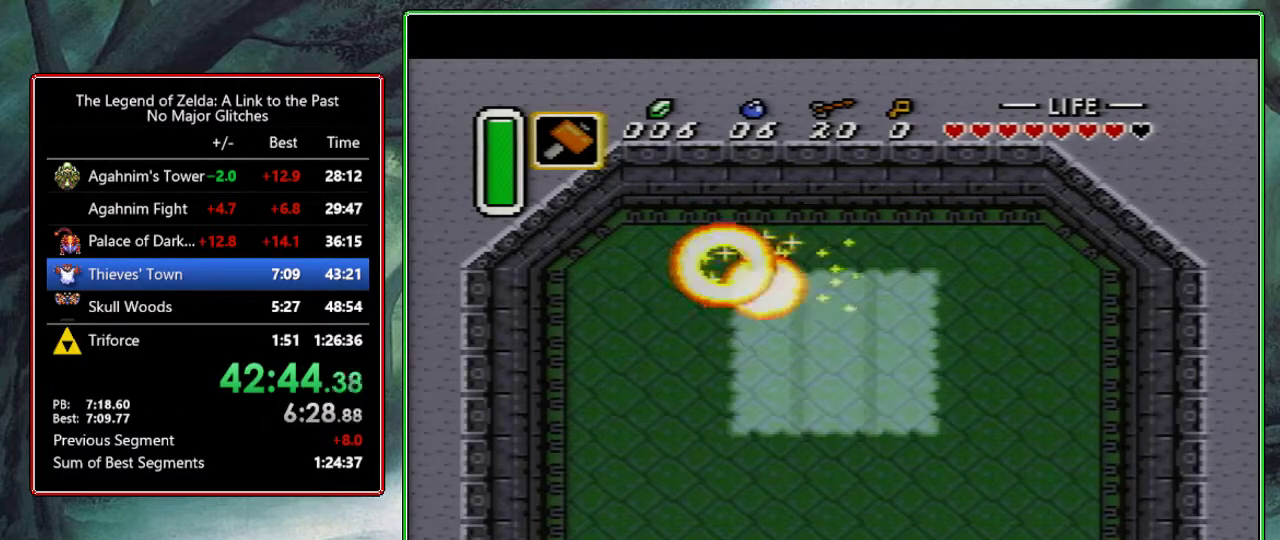
Gameplay with a controller (Nintendo layout); each line is a JSON object with the inputs held at the frame after it. "events" lists button and stick changes between this image and that frame as [ms after this image, input, new state], when the widget could be followed in between. Not read: L3 R3.
{"buttons": [], "events": []}
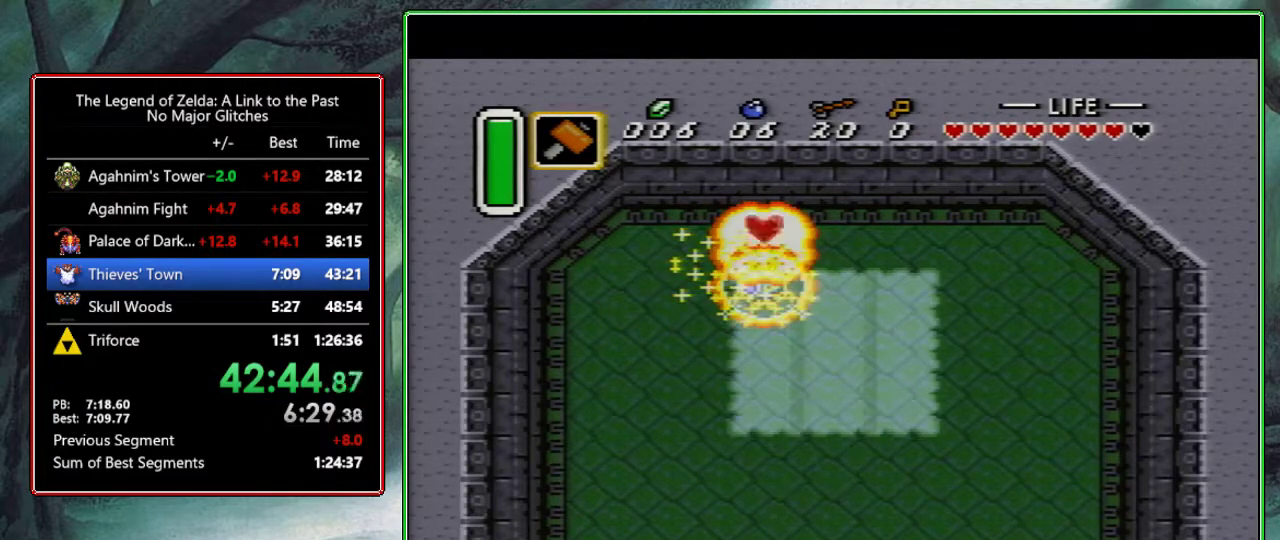
{"buttons": ["DPAD_DOWN"], "events": [[500, "DPAD_DOWN", "down"]]}
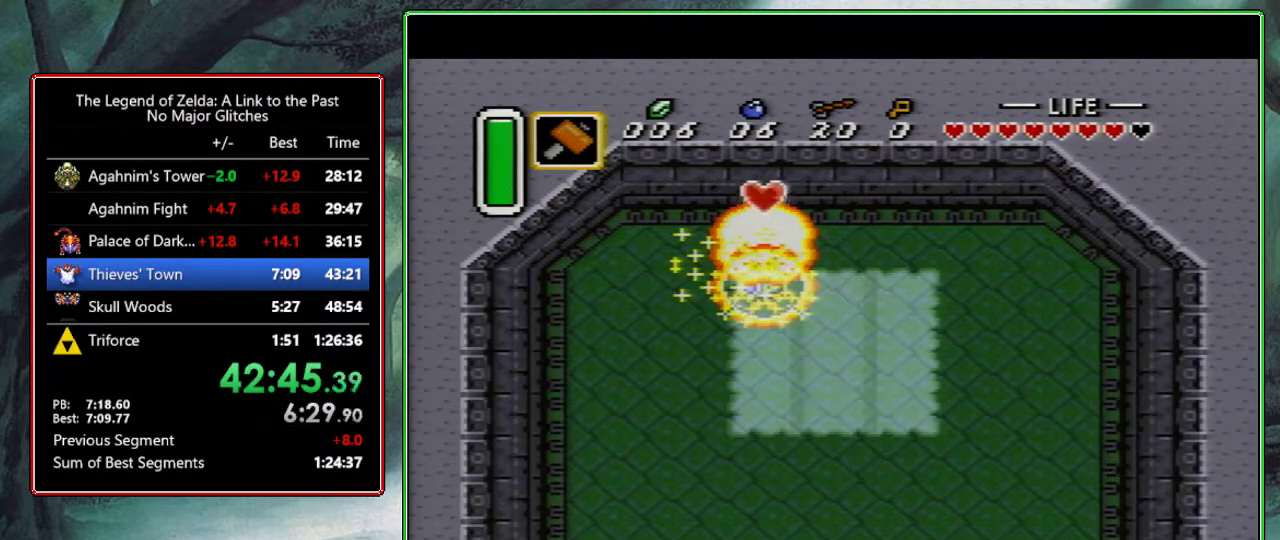
{"buttons": ["DPAD_DOWN"], "events": []}
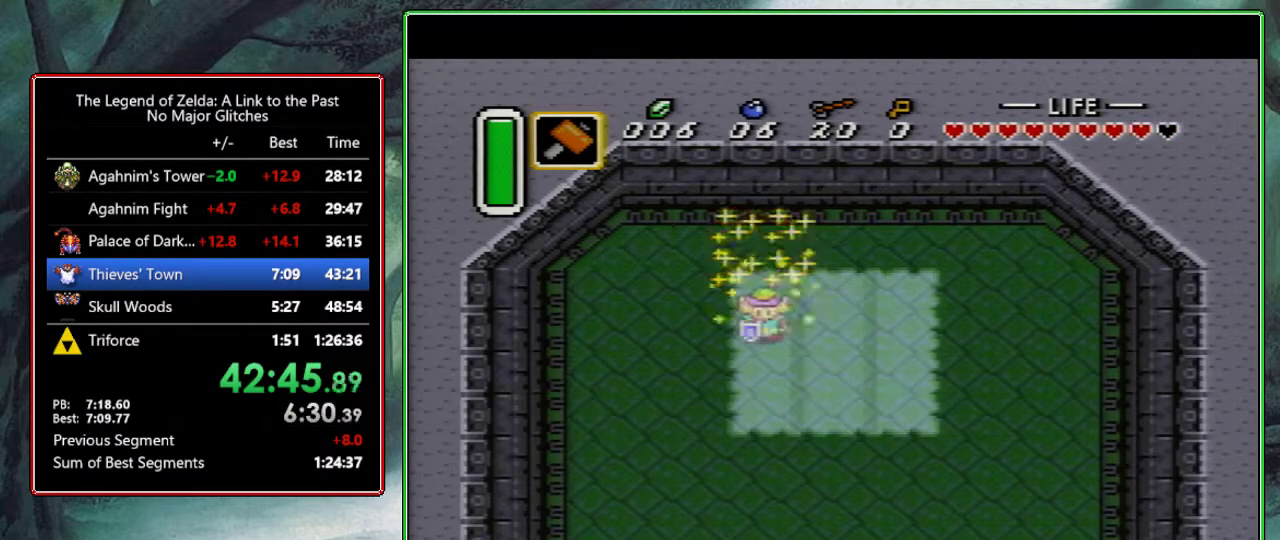
{"buttons": ["DPAD_DOWN"], "events": [[83, "DPAD_RIGHT", "down"], [500, "DPAD_RIGHT", "up"]]}
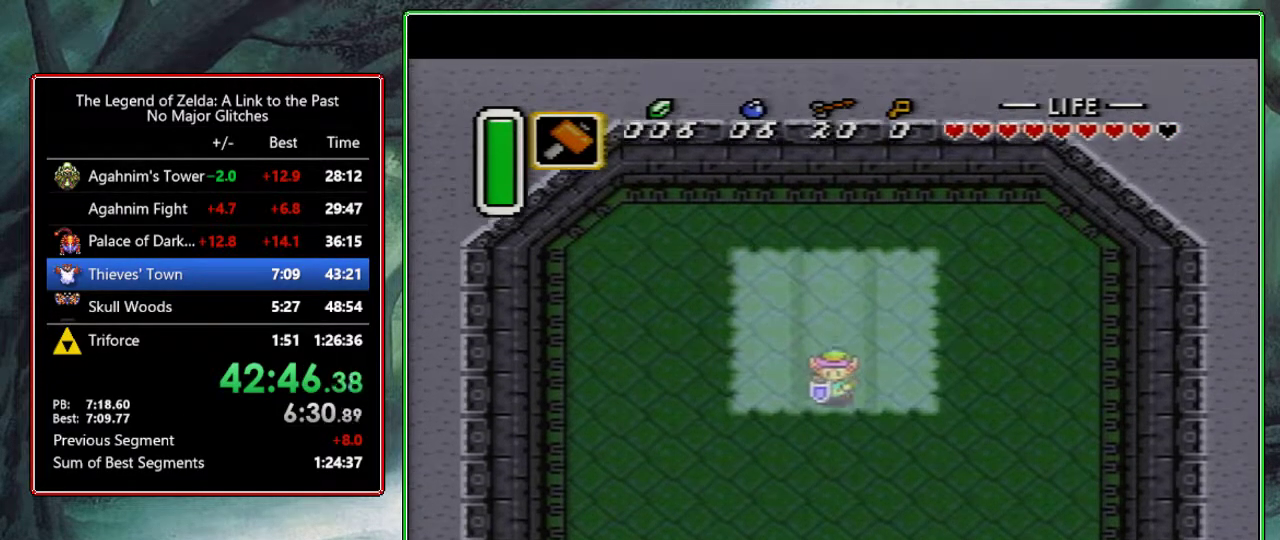
{"buttons": [], "events": [[33, "DPAD_DOWN", "up"]]}
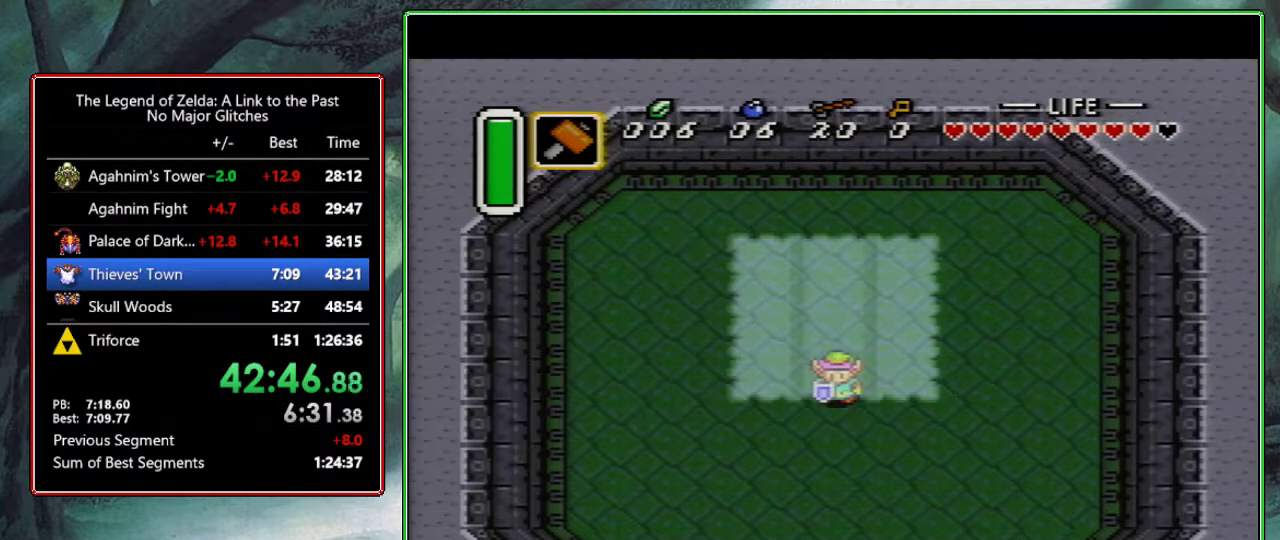
{"buttons": [], "events": []}
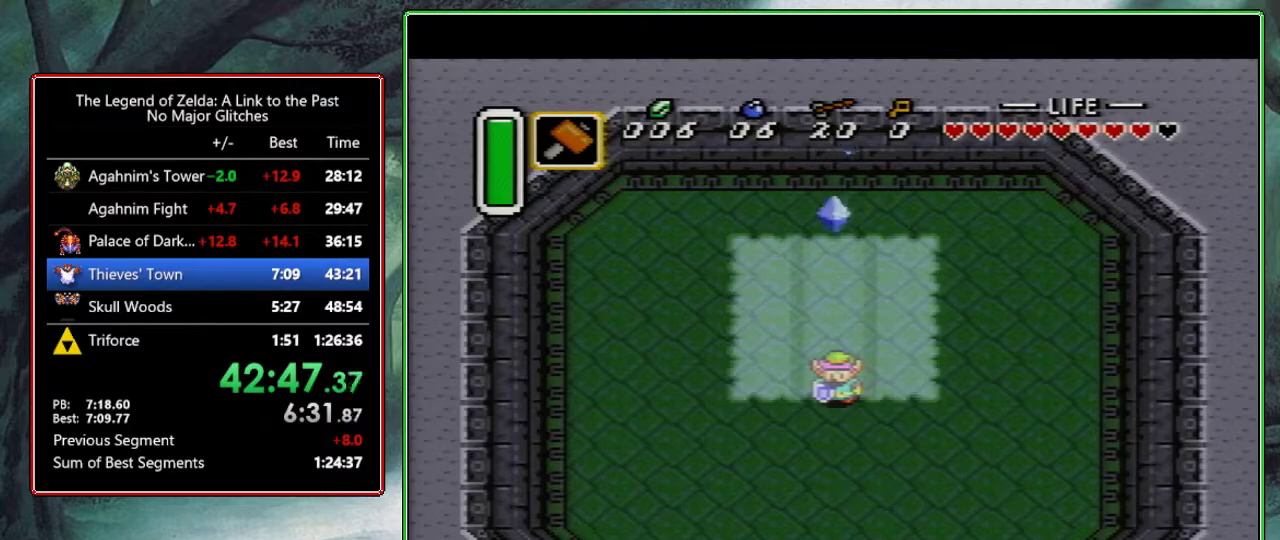
{"buttons": [], "events": []}
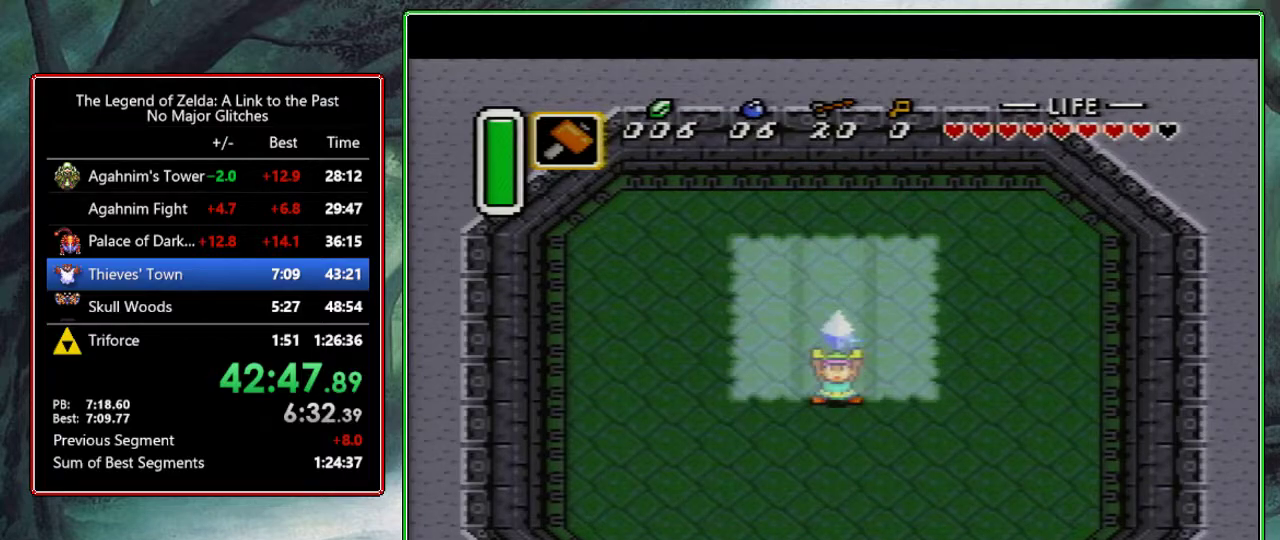
{"buttons": [], "events": []}
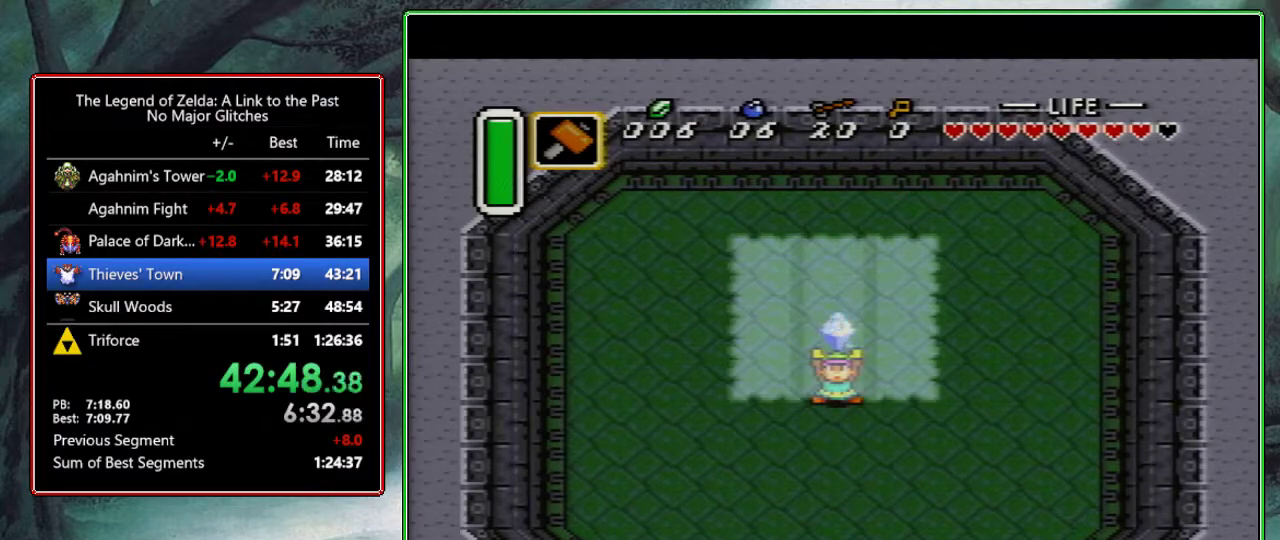
{"buttons": ["B"], "events": [[83, "Y", "down"], [133, "B", "down"], [133, "Y", "up"], [183, "A", "down"], [183, "B", "up"], [217, "Y", "down"], [250, "A", "up"], [300, "Y", "up"], [317, "A", "down"], [367, "A", "up"], [383, "B", "down"], [383, "Y", "down"], [450, "B", "up"], [450, "Y", "up"], [500, "B", "down"]]}
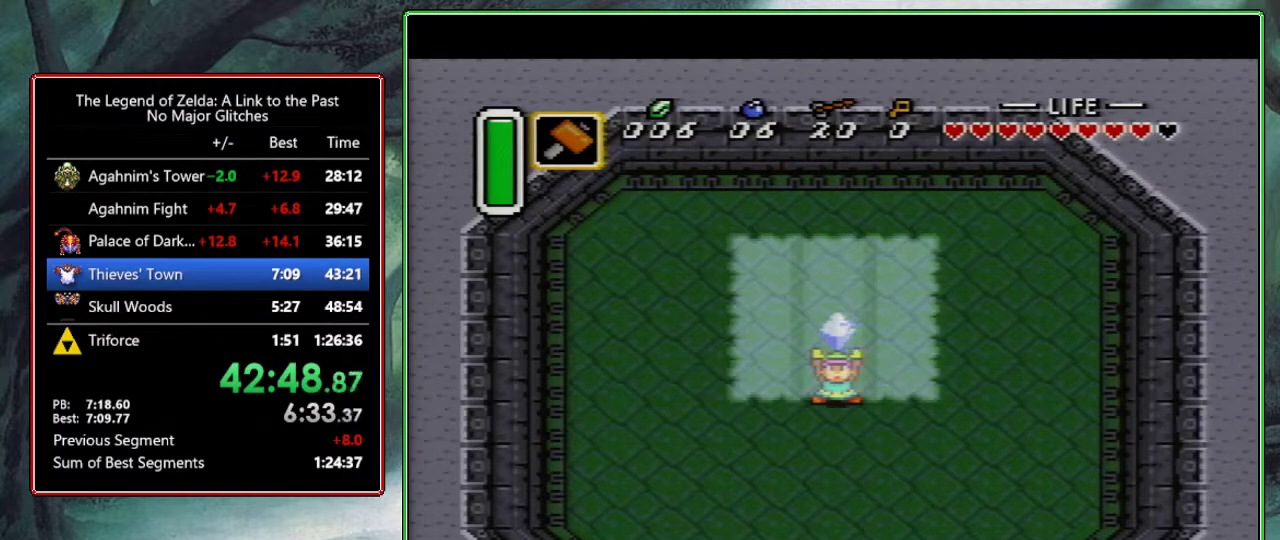
{"buttons": ["Y"], "events": [[50, "B", "up"], [50, "Y", "down"], [83, "A", "down"], [133, "A", "up"], [133, "Y", "up"], [183, "A", "down"], [233, "A", "up"], [233, "Y", "down"], [283, "Y", "up"], [367, "Y", "down"], [383, "B", "down"], [433, "B", "up"], [433, "Y", "up"], [450, "A", "down"], [500, "A", "up"], [500, "Y", "down"]]}
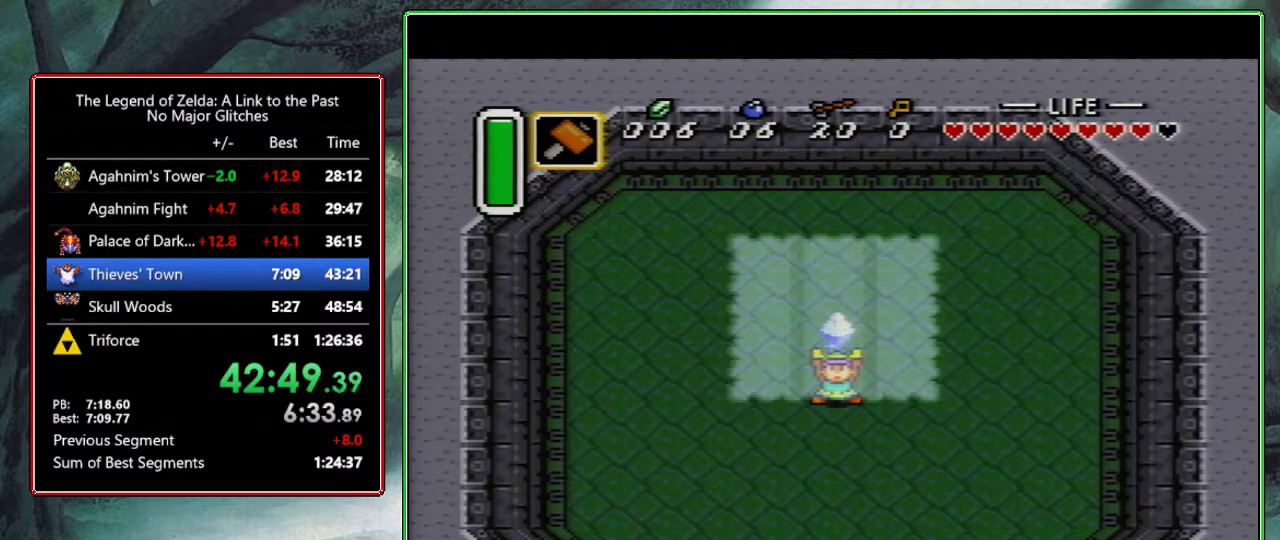
{"buttons": ["A"], "events": [[67, "A", "down"], [83, "Y", "up"], [133, "A", "up"], [183, "Y", "down"], [267, "B", "down"], [267, "Y", "up"], [350, "Y", "down"], [383, "A", "down"], [400, "B", "up"], [433, "Y", "up"]]}
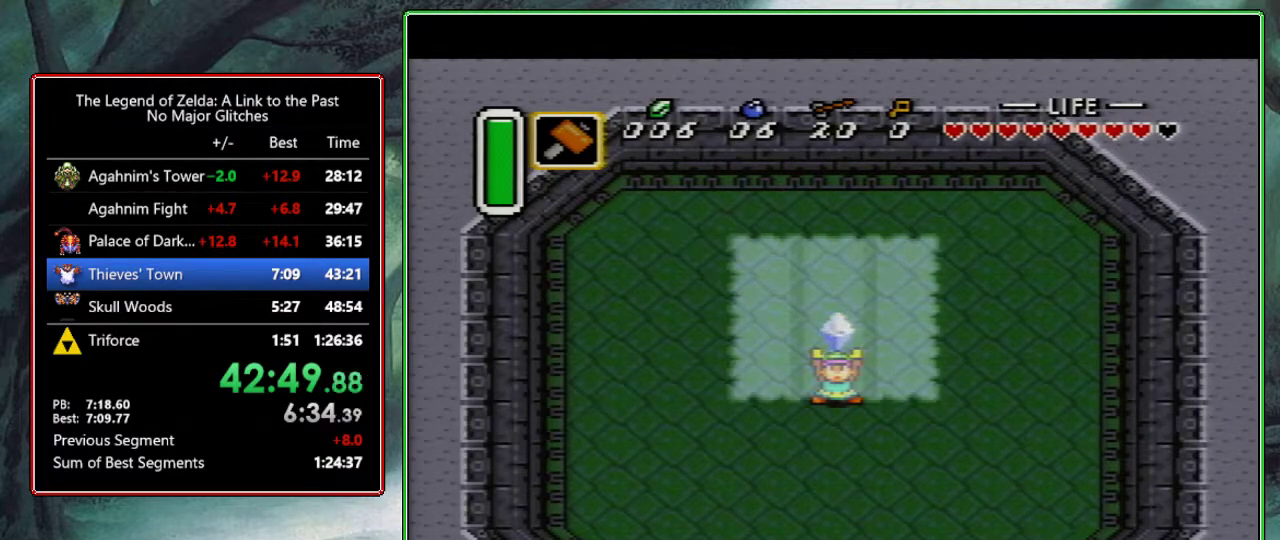
{"buttons": [], "events": [[33, "Y", "down"], [83, "Y", "up"], [133, "A", "up"], [200, "B", "down"], [200, "Y", "down"], [233, "A", "down"], [283, "B", "up"], [283, "Y", "up"], [300, "A", "up"], [367, "Y", "down"], [383, "A", "down"], [383, "B", "down"], [433, "A", "up"], [450, "B", "up"], [450, "Y", "up"]]}
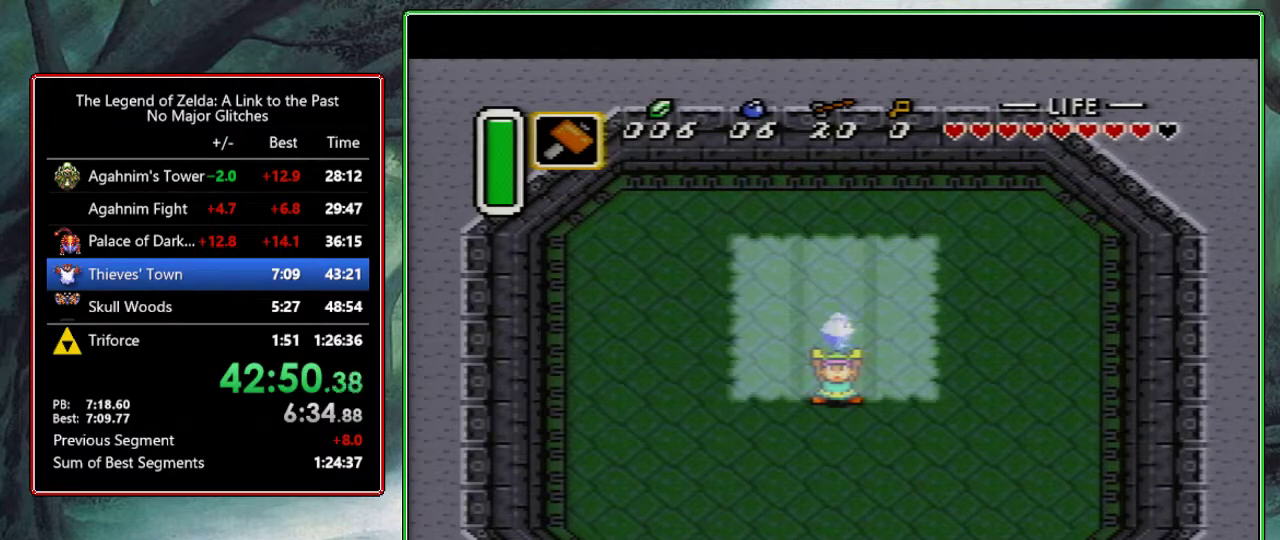
{"buttons": [], "events": [[50, "A", "down"], [50, "Y", "down"], [133, "Y", "up"], [150, "A", "up"], [217, "Y", "down"], [233, "B", "down"], [283, "Y", "up"], [350, "B", "up"], [383, "Y", "down"], [417, "A", "down"], [417, "B", "down"], [483, "Y", "up"], [500, "A", "up"], [500, "B", "up"]]}
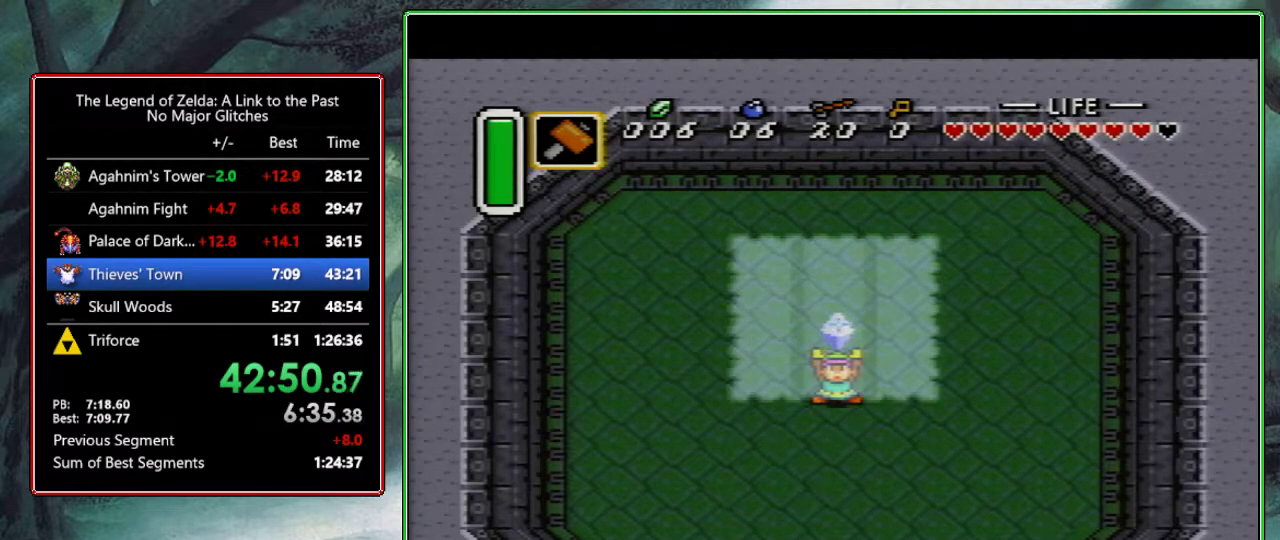
{"buttons": ["A"], "events": [[50, "Y", "down"], [117, "A", "down"], [150, "Y", "up"], [183, "A", "up"], [217, "Y", "down"], [250, "A", "down"], [300, "B", "down"], [300, "Y", "up"], [350, "B", "up"], [367, "A", "up"], [400, "Y", "down"], [467, "A", "down"], [467, "Y", "up"]]}
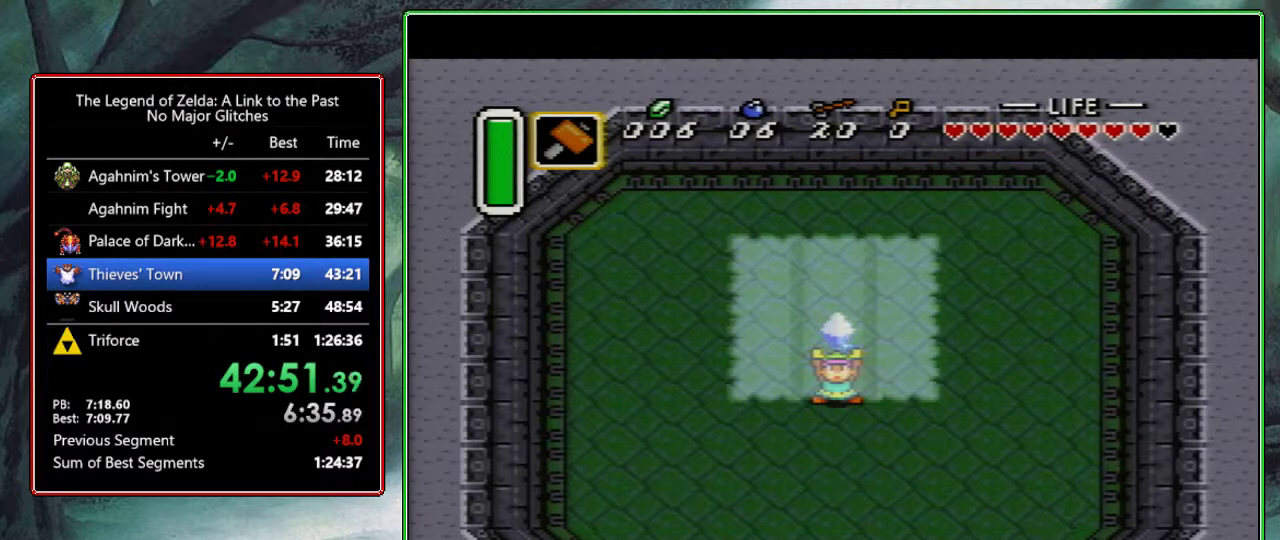
{"buttons": ["A"], "events": [[67, "A", "up"], [67, "Y", "down"], [167, "A", "down"], [167, "B", "down"], [167, "Y", "up"], [217, "B", "up"], [233, "A", "up"], [250, "Y", "down"], [350, "A", "down"], [350, "Y", "up"], [433, "A", "up"], [433, "Y", "down"], [500, "A", "down"], [500, "Y", "up"]]}
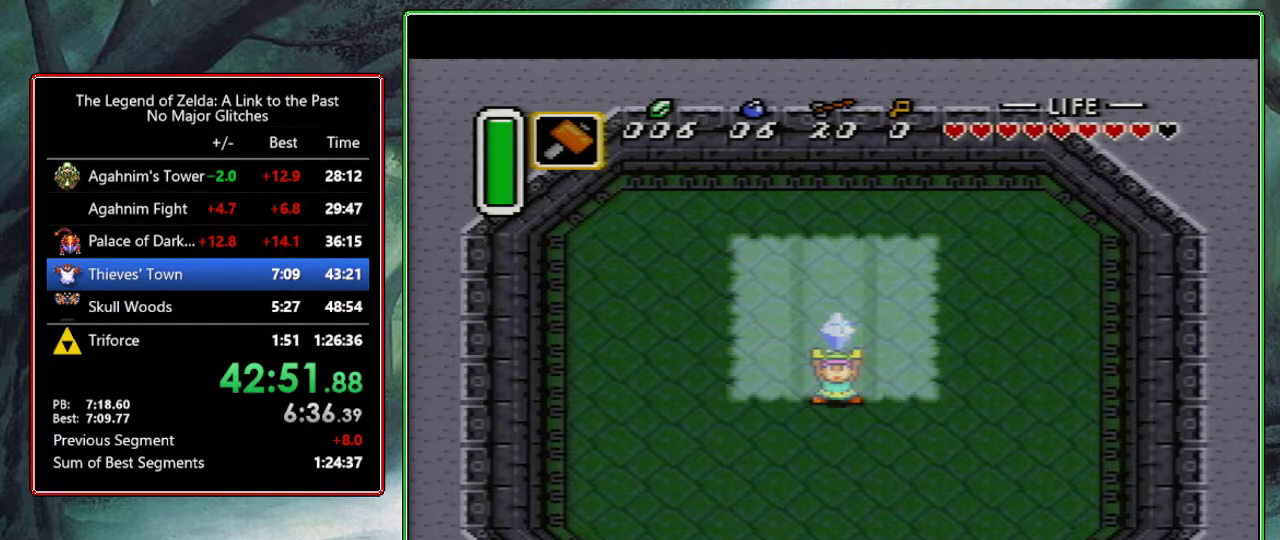
{"buttons": ["A"], "events": [[117, "Y", "down"], [133, "A", "up"], [200, "A", "down"], [200, "B", "down"], [200, "Y", "up"], [283, "B", "up"], [333, "A", "up"], [333, "Y", "down"], [400, "Y", "up"], [417, "A", "down"], [417, "B", "down"], [483, "B", "up"]]}
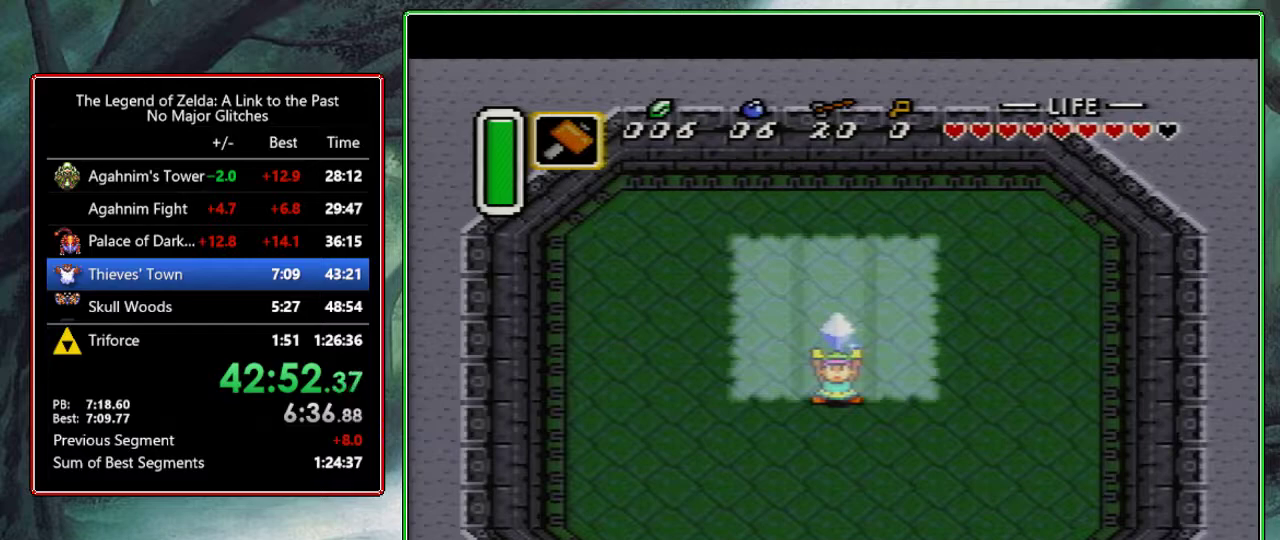
{"buttons": [], "events": [[17, "A", "up"], [17, "Y", "down"], [100, "A", "down"], [100, "Y", "up"], [133, "B", "down"], [200, "A", "up"], [200, "B", "up"], [200, "Y", "down"], [300, "A", "down"], [300, "Y", "up"], [333, "B", "down"], [383, "Y", "down"], [400, "B", "up"], [417, "A", "up"], [467, "Y", "up"]]}
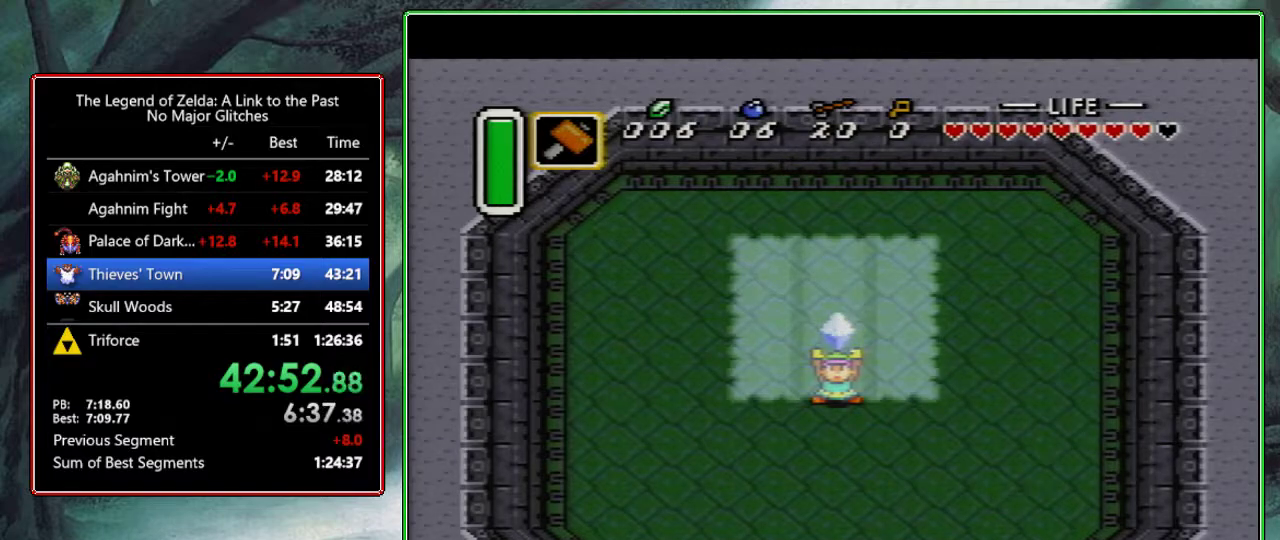
{"buttons": ["A"], "events": [[17, "A", "down"], [17, "B", "down"], [67, "Y", "down"], [100, "B", "up"], [133, "A", "up"], [133, "Y", "up"], [217, "A", "down"], [250, "B", "down"], [250, "Y", "down"], [300, "B", "up"], [350, "A", "up"], [350, "Y", "up"], [400, "Y", "down"], [417, "A", "down"], [417, "B", "down"], [500, "B", "up"], [500, "Y", "up"]]}
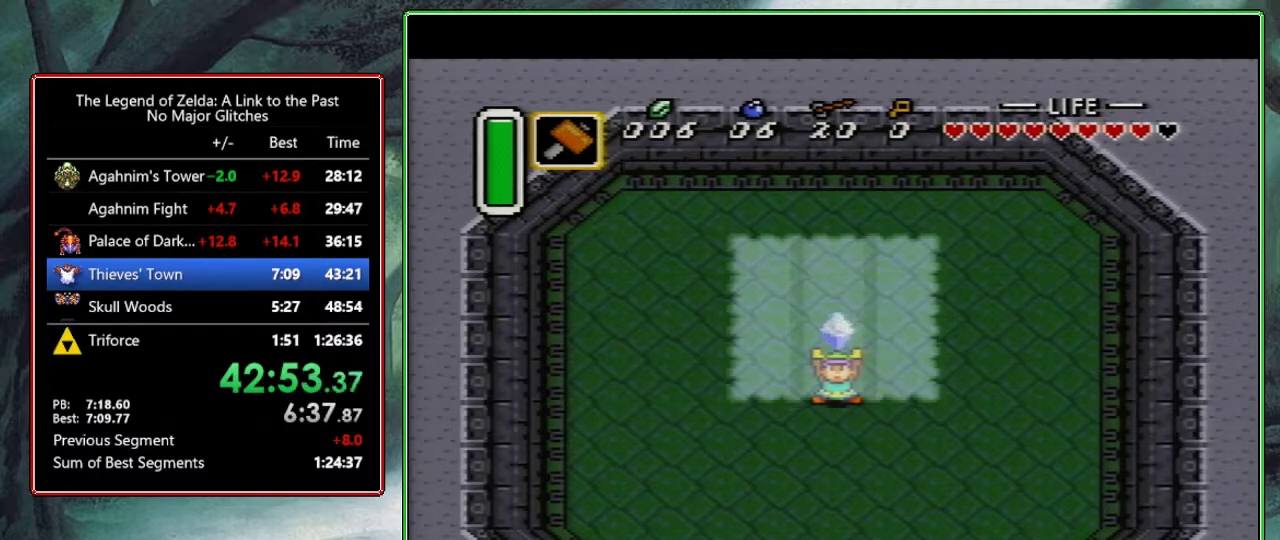
{"buttons": ["Y"], "events": [[50, "A", "up"], [67, "Y", "down"], [133, "A", "down"], [133, "B", "down"], [183, "Y", "up"], [217, "B", "up"], [250, "A", "up"], [283, "Y", "down"], [333, "A", "down"], [333, "B", "down"], [367, "Y", "up"], [417, "B", "up"], [467, "A", "up"], [467, "Y", "down"]]}
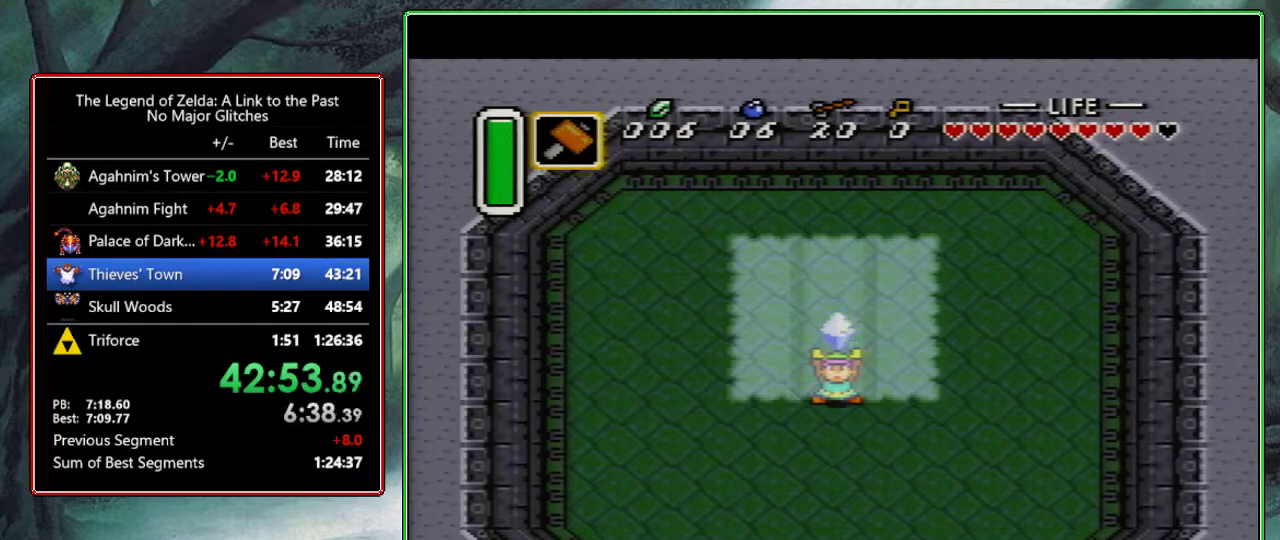
{"buttons": ["A", "B"], "events": [[50, "A", "down"], [50, "B", "down"], [50, "Y", "up"], [150, "A", "up"], [150, "B", "up"], [150, "Y", "down"], [250, "A", "down"], [250, "B", "down"], [250, "Y", "up"], [333, "B", "up"], [350, "A", "up"], [350, "Y", "down"], [433, "A", "down"], [467, "B", "down"], [467, "Y", "up"]]}
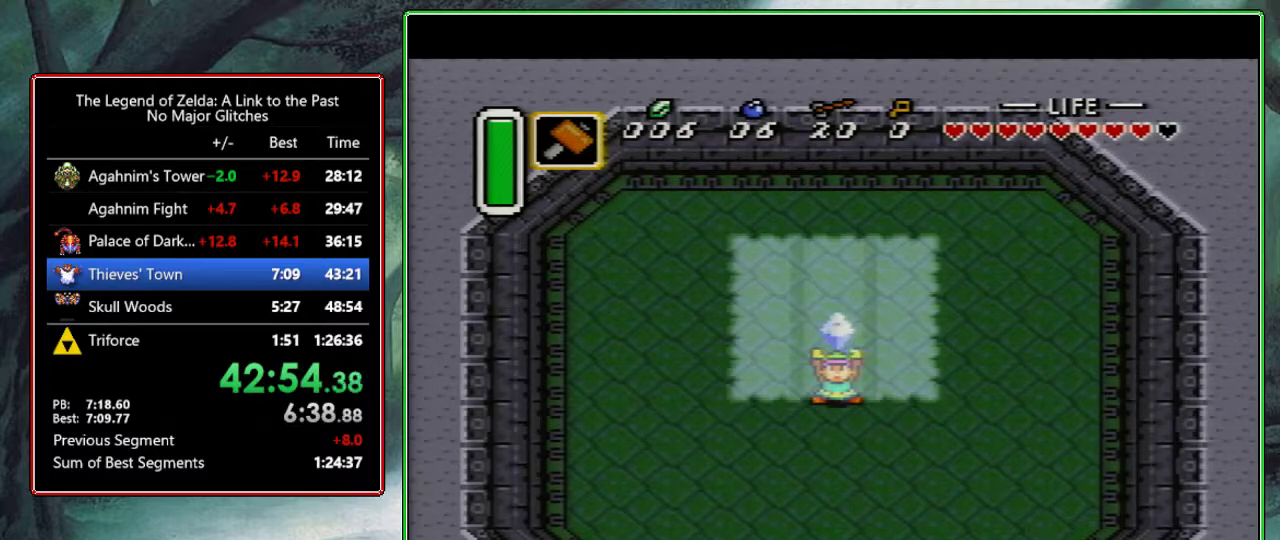
{"buttons": ["Y"], "events": [[50, "B", "up"], [50, "Y", "down"], [83, "A", "up"], [150, "A", "down"], [150, "B", "down"], [150, "Y", "up"], [250, "B", "up"], [267, "Y", "down"], [283, "A", "up"], [350, "A", "down"], [350, "Y", "up"], [367, "B", "down"], [450, "B", "up"], [450, "Y", "down"], [483, "A", "up"]]}
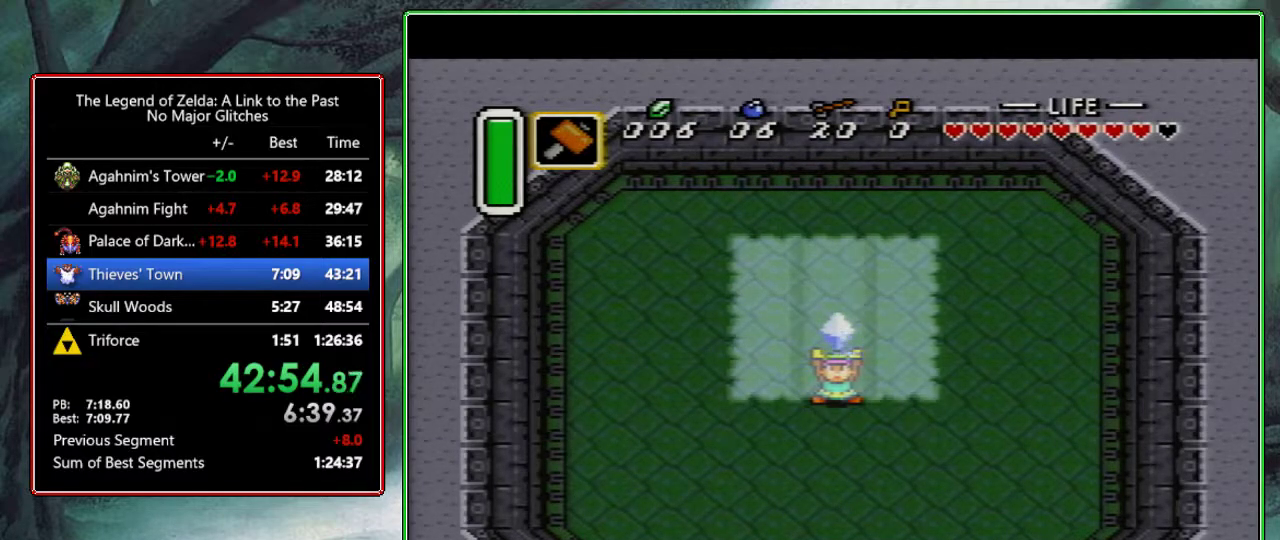
{"buttons": ["A"], "events": [[50, "A", "down"], [50, "Y", "up"], [83, "B", "down"], [183, "A", "up"], [183, "B", "up"], [183, "Y", "down"], [267, "A", "down"], [267, "Y", "up"], [283, "B", "down"], [367, "B", "up"], [367, "Y", "down"], [450, "Y", "up"]]}
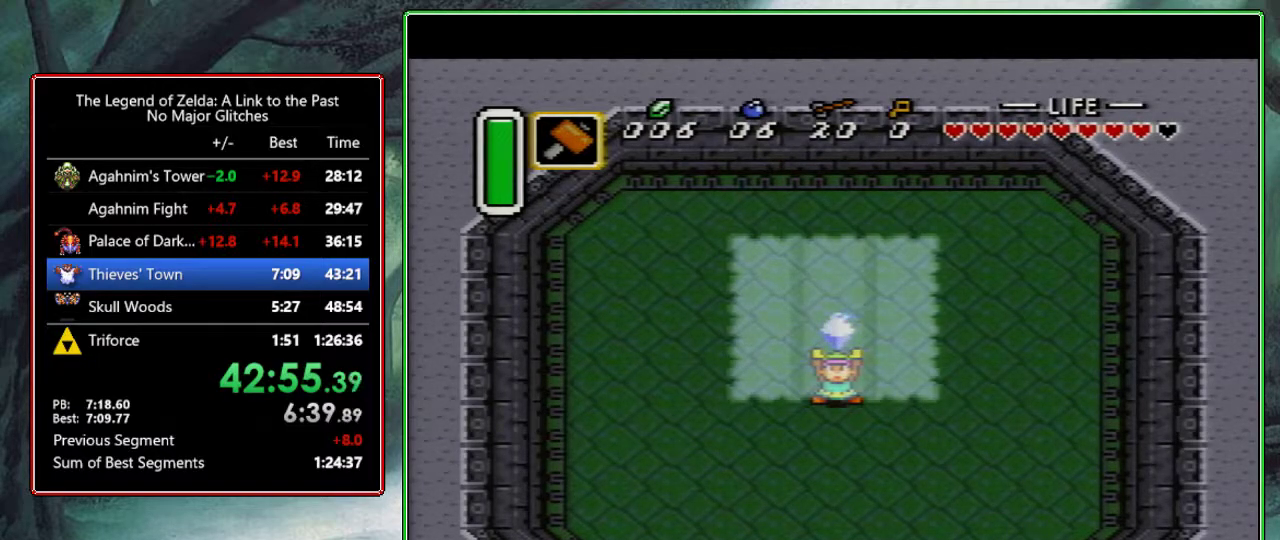
{"buttons": ["A", "Y"], "events": [[17, "B", "down"], [67, "Y", "down"], [83, "B", "up"], [100, "A", "up"], [167, "Y", "up"], [200, "A", "down"], [200, "B", "down"], [267, "Y", "down"], [300, "B", "up"], [317, "A", "up"], [383, "A", "down"], [383, "Y", "up"], [400, "B", "down"], [483, "Y", "down"], [500, "B", "up"]]}
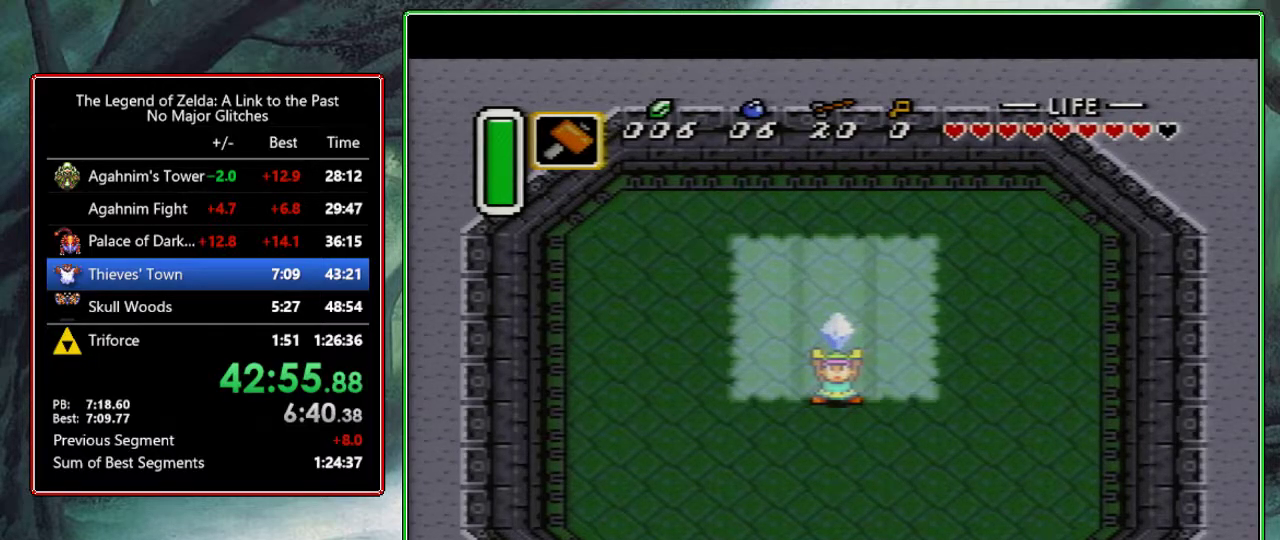
{"buttons": [], "events": [[33, "A", "up"], [83, "A", "down"], [83, "Y", "up"], [100, "B", "down"], [167, "Y", "down"], [217, "A", "up"], [217, "B", "up"], [267, "Y", "up"], [300, "A", "down"], [317, "B", "down"], [367, "Y", "down"], [417, "B", "up"], [450, "A", "up"], [450, "Y", "up"]]}
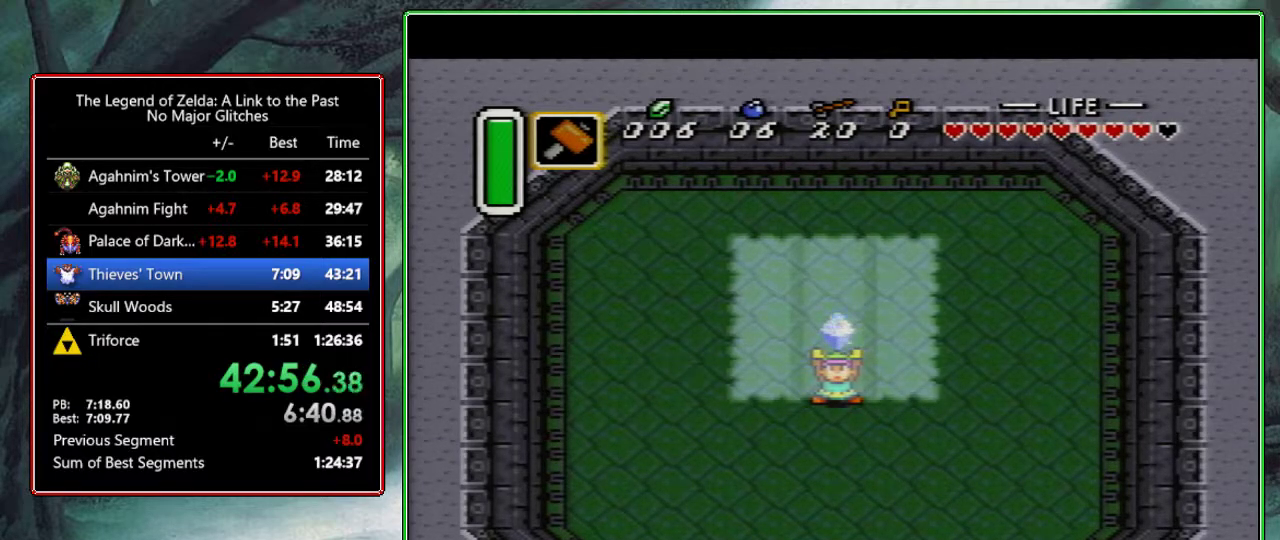
{"buttons": ["A", "B", "Y"], "events": [[33, "A", "down"], [33, "B", "down"], [83, "Y", "down"], [117, "B", "up"], [133, "A", "up"], [150, "Y", "up"], [233, "A", "down"], [233, "B", "down"], [267, "Y", "down"], [317, "B", "up"], [350, "A", "up"], [350, "Y", "up"], [417, "A", "down"], [450, "B", "down"], [467, "Y", "down"]]}
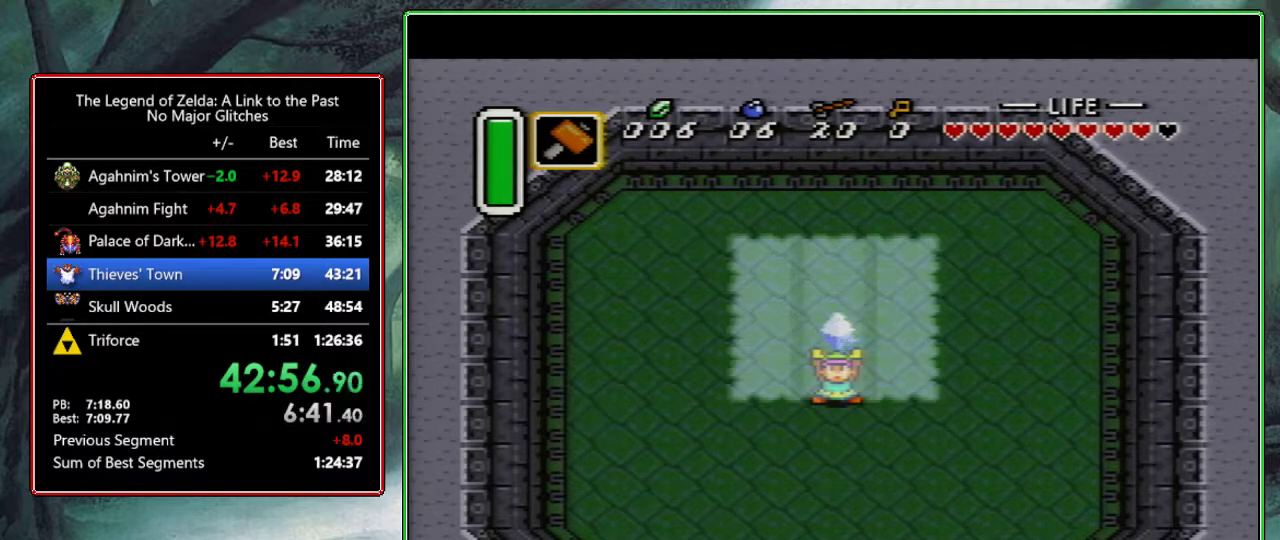
{"buttons": [], "events": [[50, "B", "up"], [50, "Y", "up"], [83, "A", "up"], [133, "A", "down"], [133, "Y", "down"], [150, "B", "down"], [217, "B", "up"], [250, "Y", "up"], [267, "A", "up"], [350, "A", "down"], [350, "Y", "down"], [383, "B", "down"], [433, "Y", "up"], [467, "B", "up"], [483, "A", "up"]]}
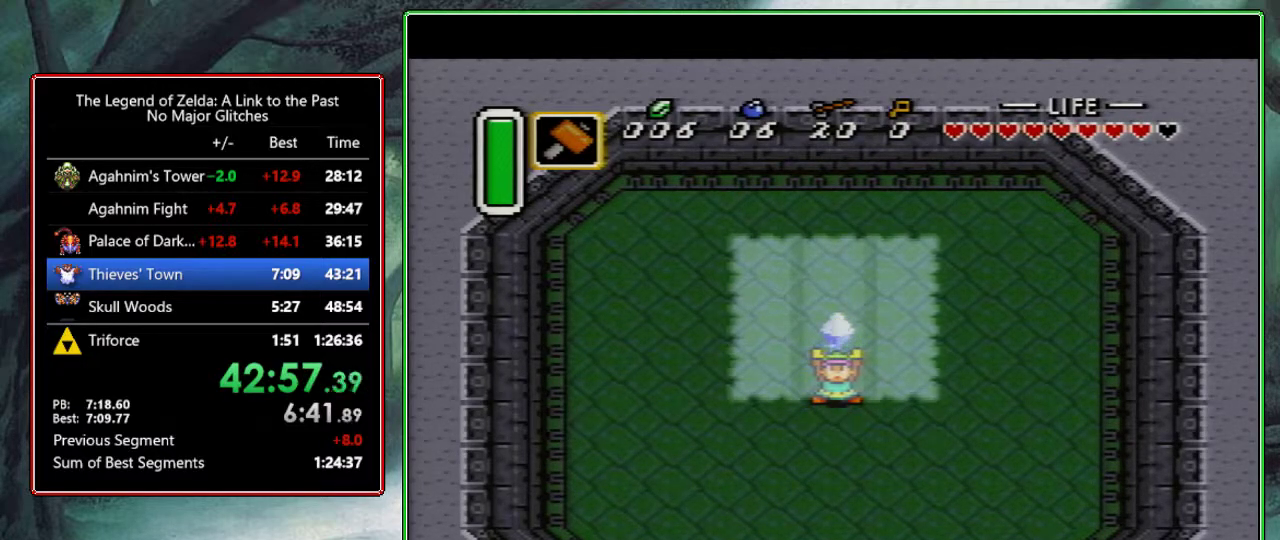
{"buttons": ["A", "B"], "events": [[33, "Y", "down"], [67, "A", "down"], [67, "B", "down"], [100, "Y", "up"], [117, "B", "up"], [183, "A", "up"], [200, "Y", "down"], [267, "A", "down"], [283, "B", "down"], [300, "Y", "up"], [350, "B", "up"], [400, "A", "up"], [400, "Y", "down"], [467, "A", "down"], [500, "B", "down"], [500, "Y", "up"]]}
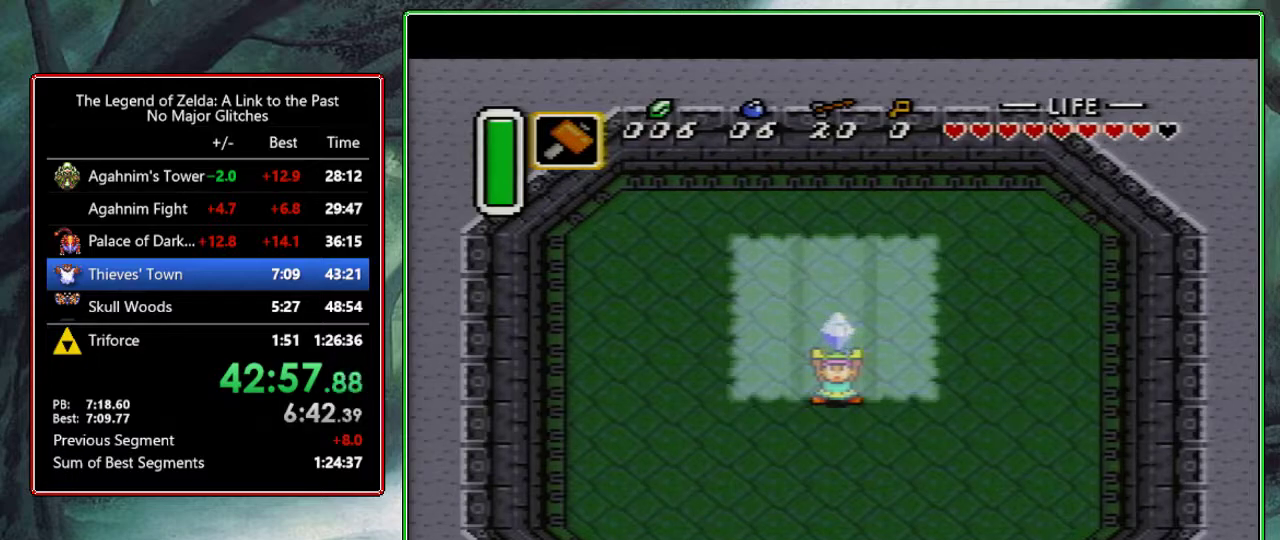
{"buttons": ["A"], "events": [[83, "B", "up"], [100, "A", "up"], [100, "Y", "down"], [183, "A", "down"], [183, "B", "down"], [200, "Y", "up"], [283, "B", "up"], [317, "A", "up"], [317, "Y", "down"], [383, "A", "down"], [400, "B", "down"], [400, "Y", "up"], [500, "B", "up"]]}
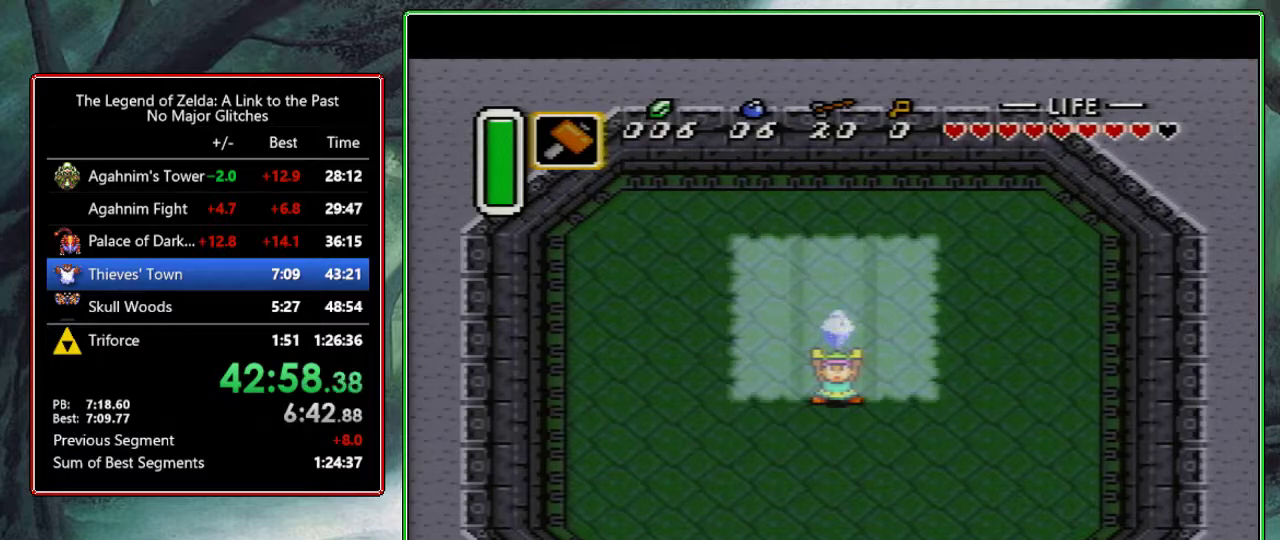
{"buttons": ["A", "B"], "events": [[17, "A", "up"], [17, "Y", "down"], [100, "A", "down"], [100, "B", "down"], [100, "Y", "up"], [167, "B", "up"], [217, "A", "up"], [217, "Y", "down"], [283, "A", "down"], [300, "B", "down"], [300, "Y", "up"], [367, "B", "up"], [383, "Y", "down"], [400, "A", "up"], [483, "A", "down"], [483, "B", "down"], [483, "Y", "up"]]}
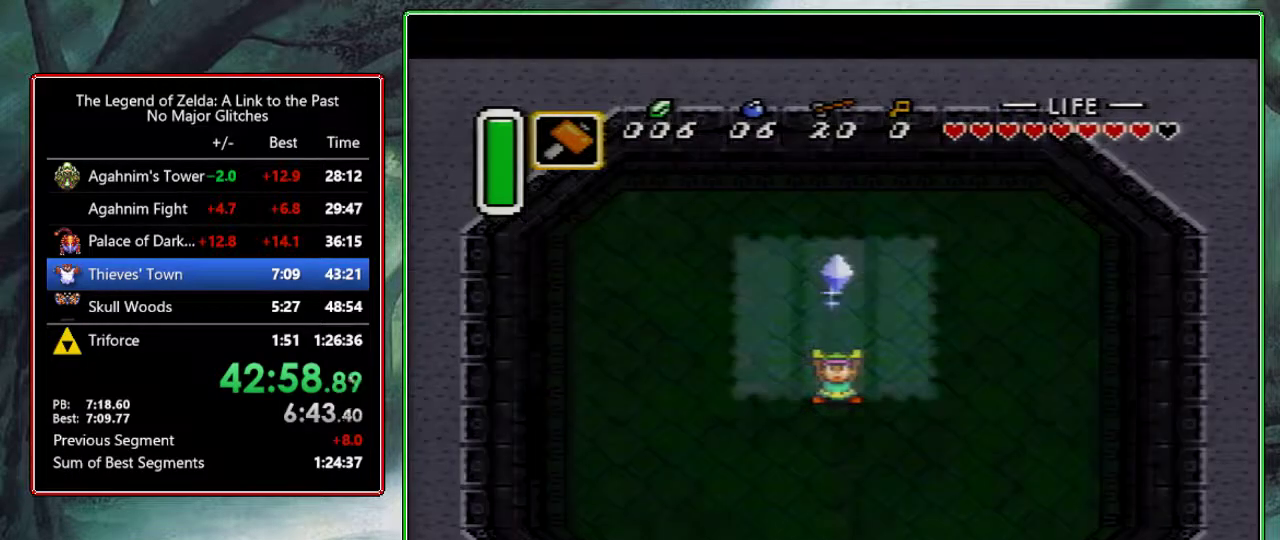
{"buttons": ["Y"], "events": [[67, "B", "up"], [83, "Y", "down"], [100, "A", "up"], [167, "A", "down"], [183, "B", "down"], [183, "Y", "up"], [250, "B", "up"], [300, "A", "up"], [300, "Y", "down"], [383, "A", "down"], [383, "B", "down"], [383, "Y", "up"], [450, "B", "up"], [467, "Y", "down"], [483, "A", "up"]]}
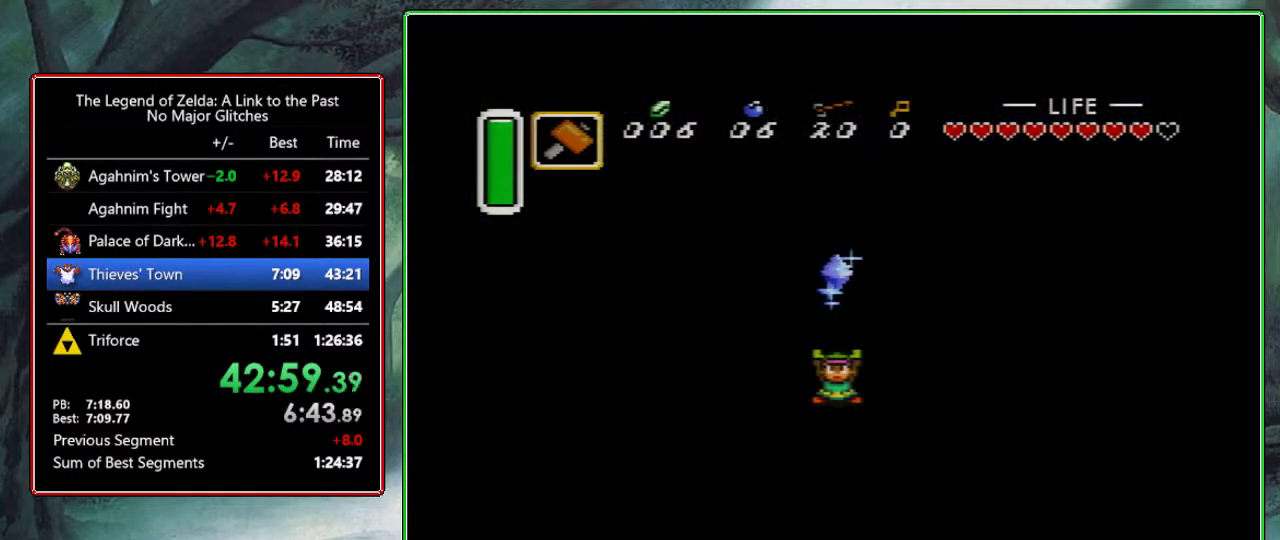
{"buttons": ["A", "B"], "events": [[83, "A", "down"], [83, "B", "down"], [83, "Y", "up"], [200, "A", "up"], [200, "B", "up"], [200, "Y", "down"], [283, "A", "down"], [283, "B", "down"], [283, "Y", "up"], [333, "B", "up"], [350, "Y", "down"], [367, "A", "up"], [450, "Y", "up"], [467, "A", "down"], [467, "B", "down"]]}